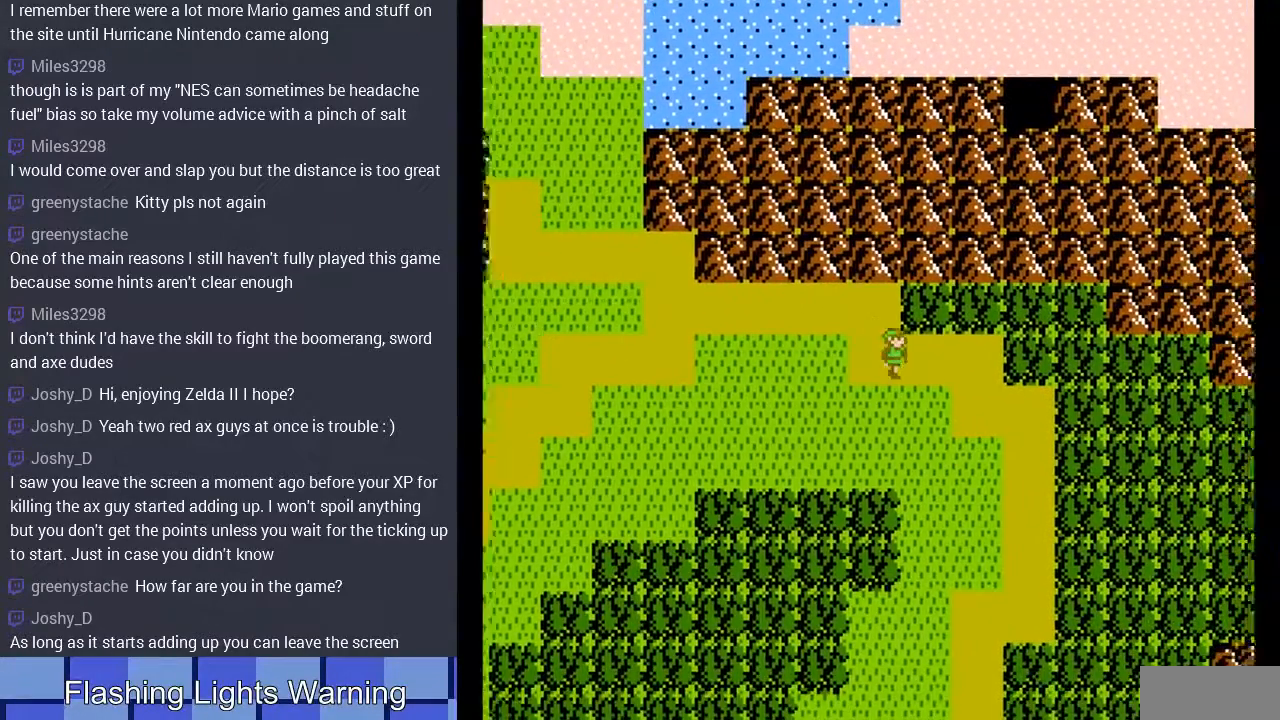
Gameplay with a controller (Nintendo layout); each line is a JSON object with the inputs held at the frame after it. "events" lists button and stick changes between this image and that frame as [ms after this image, input, new state], when the widget could be followed in between. Not read: L3 R3.
{"buttons": ["DPAD_DOWN"], "events": [[333, "DPAD_DOWN", "down"], [367, "DPAD_RIGHT", "up"]]}
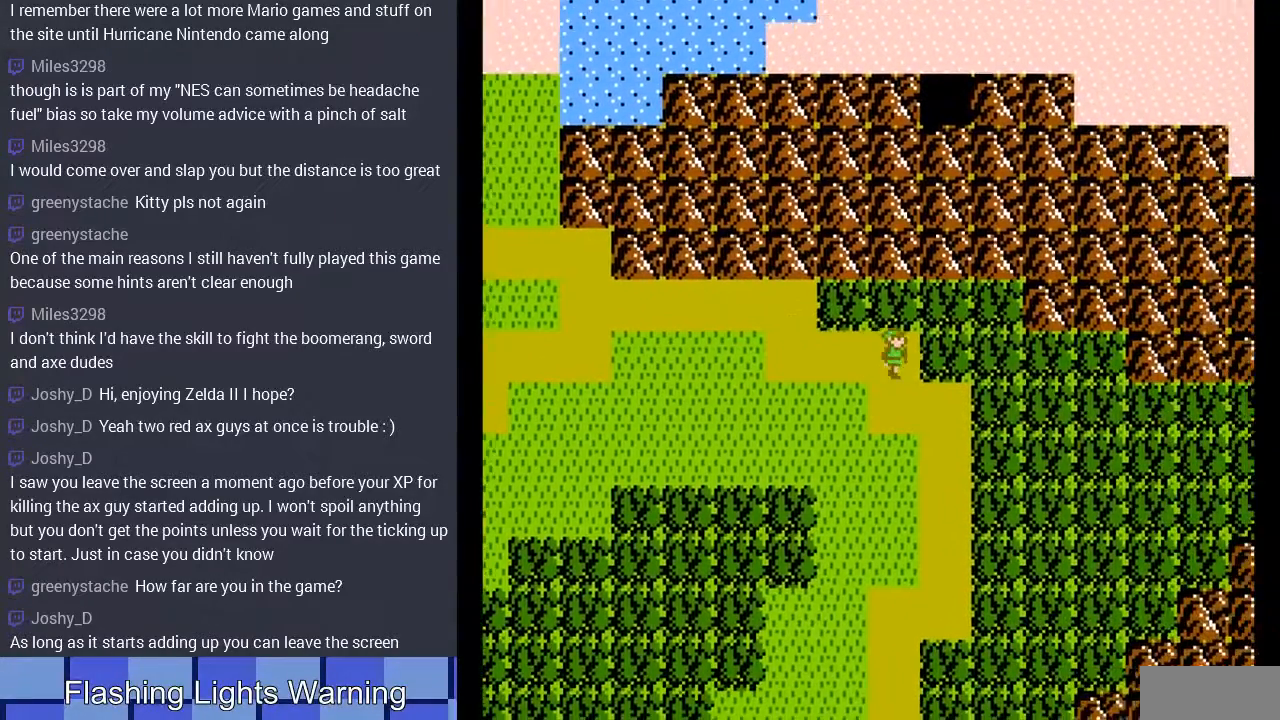
{"buttons": ["DPAD_DOWN"], "events": [[33, "DPAD_RIGHT", "down"], [67, "DPAD_DOWN", "up"], [467, "DPAD_DOWN", "down"], [467, "DPAD_RIGHT", "up"]]}
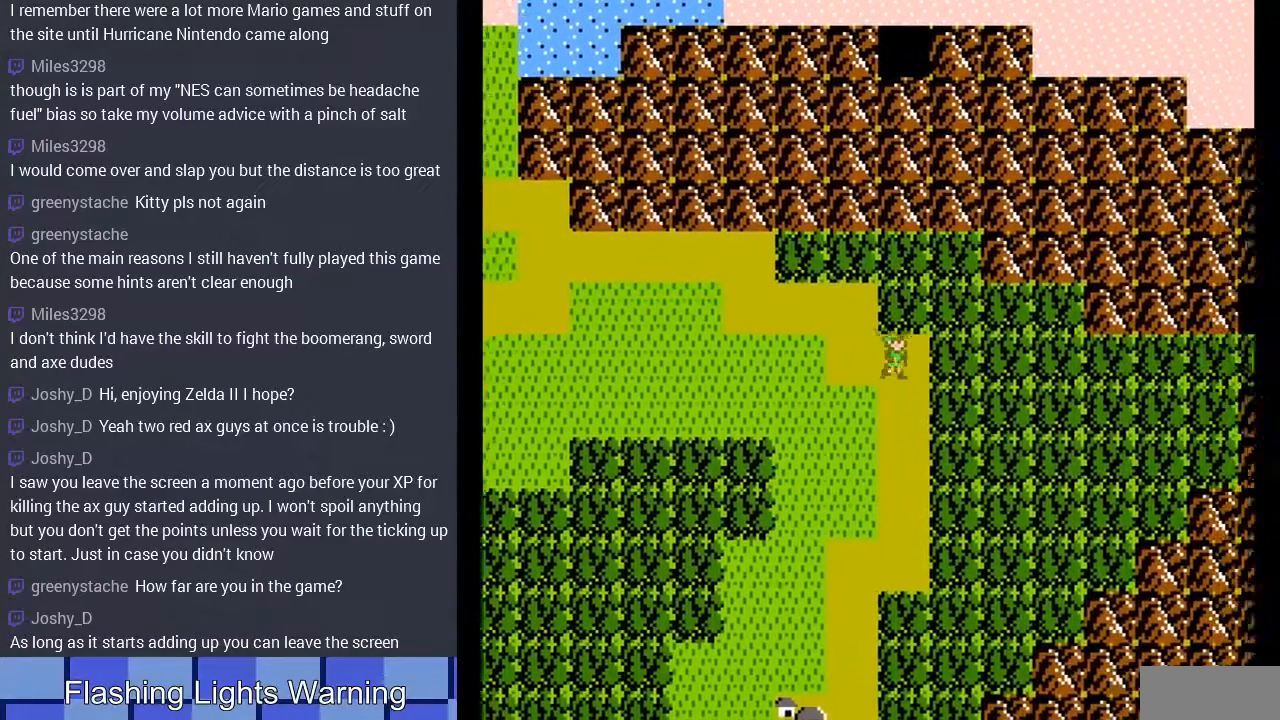
{"buttons": ["DPAD_DOWN"], "events": []}
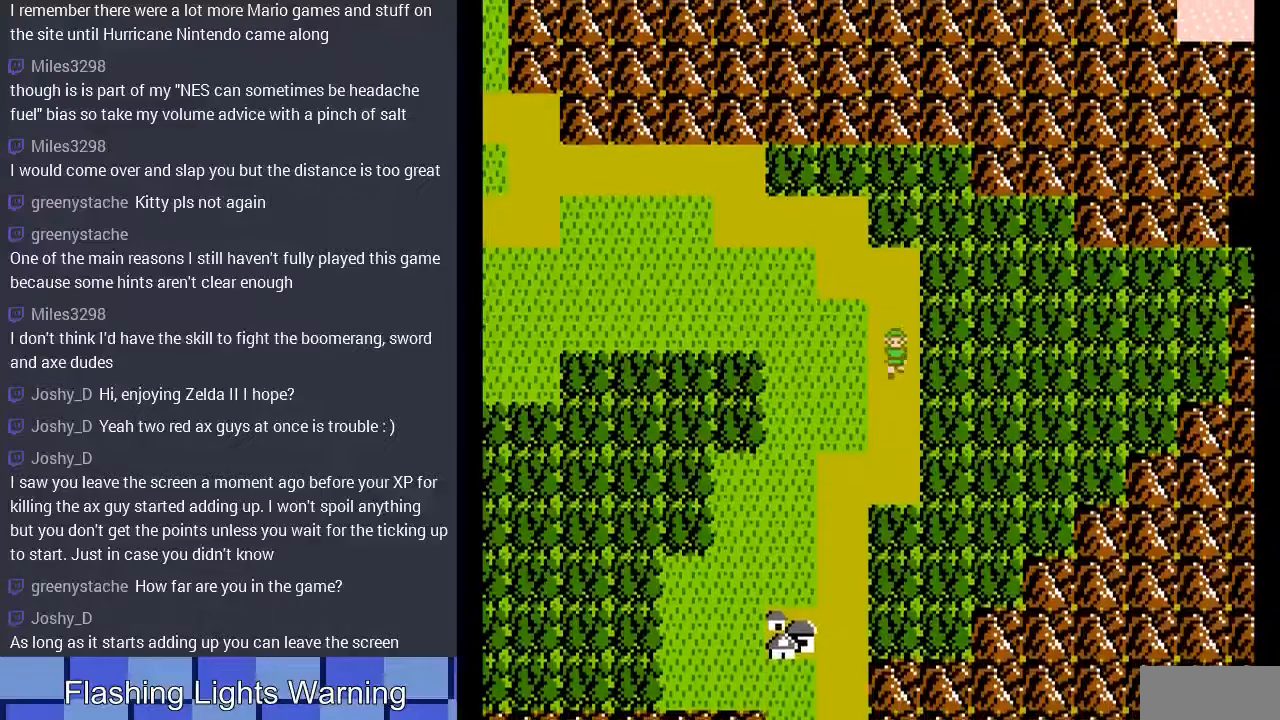
{"buttons": ["DPAD_DOWN", "DPAD_LEFT"], "events": [[500, "DPAD_LEFT", "down"]]}
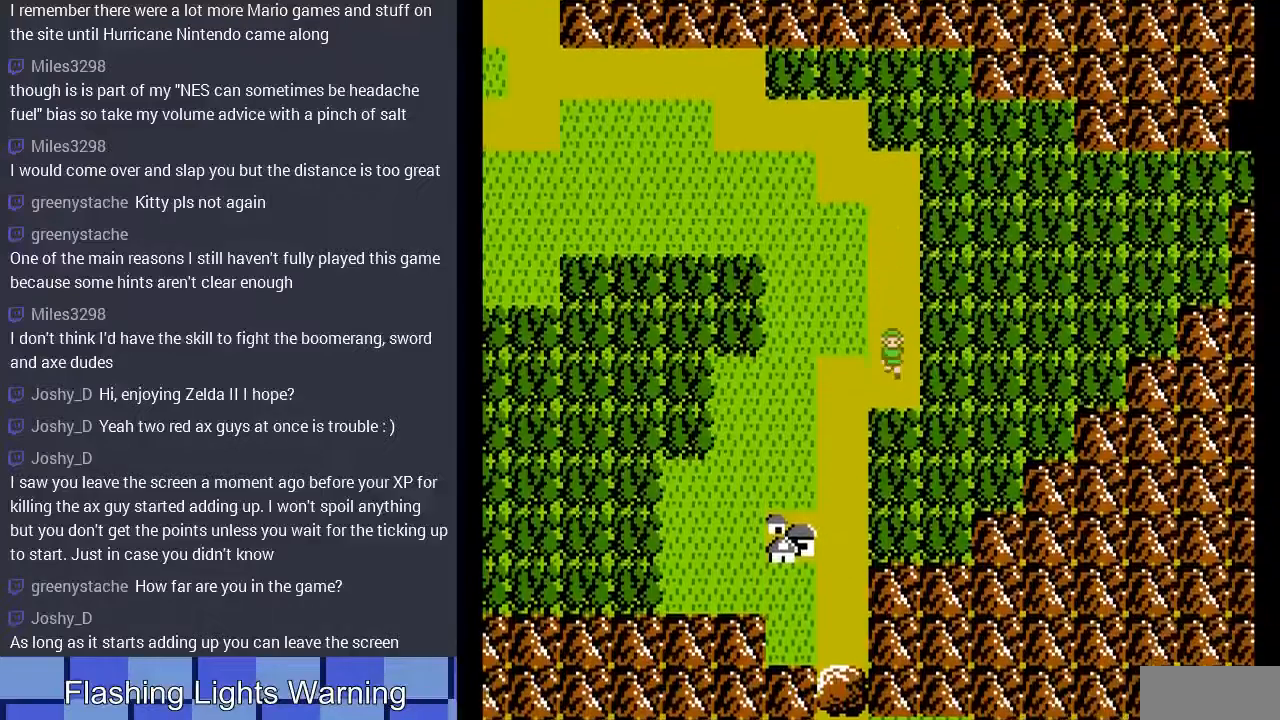
{"buttons": ["DPAD_DOWN"], "events": [[33, "DPAD_DOWN", "up"], [267, "DPAD_DOWN", "down"], [267, "DPAD_LEFT", "up"]]}
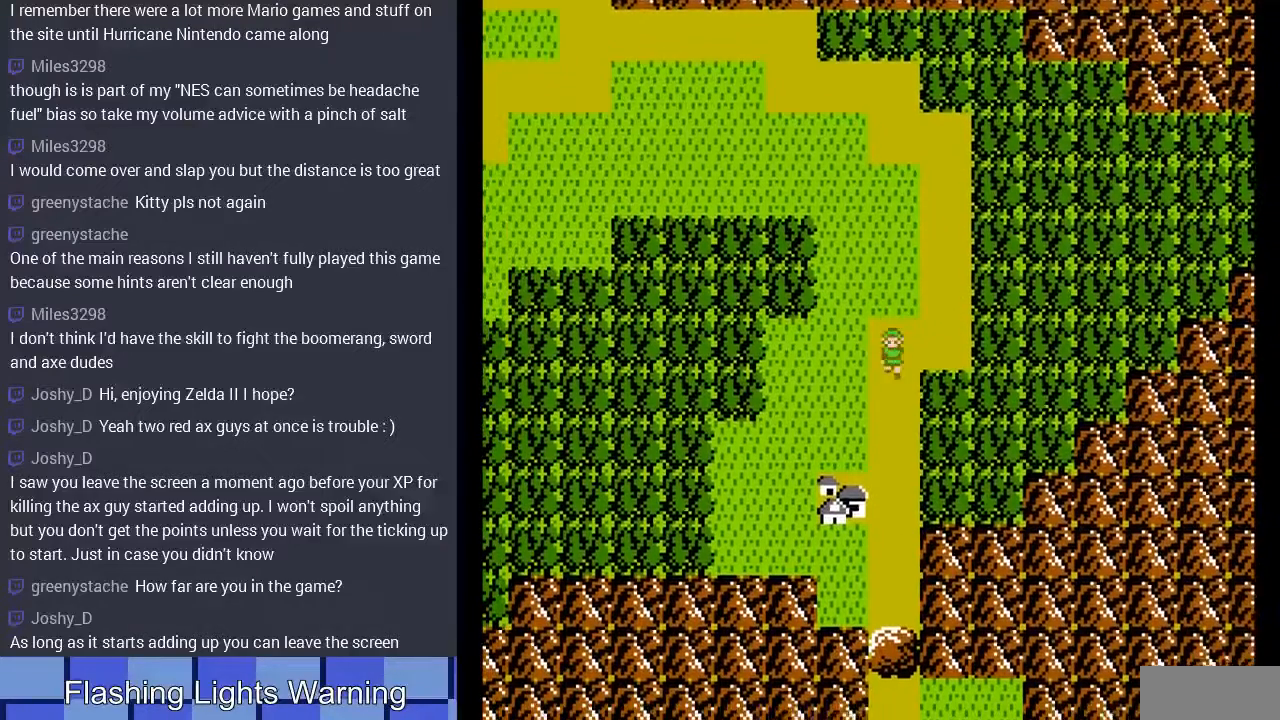
{"buttons": ["DPAD_DOWN"], "events": []}
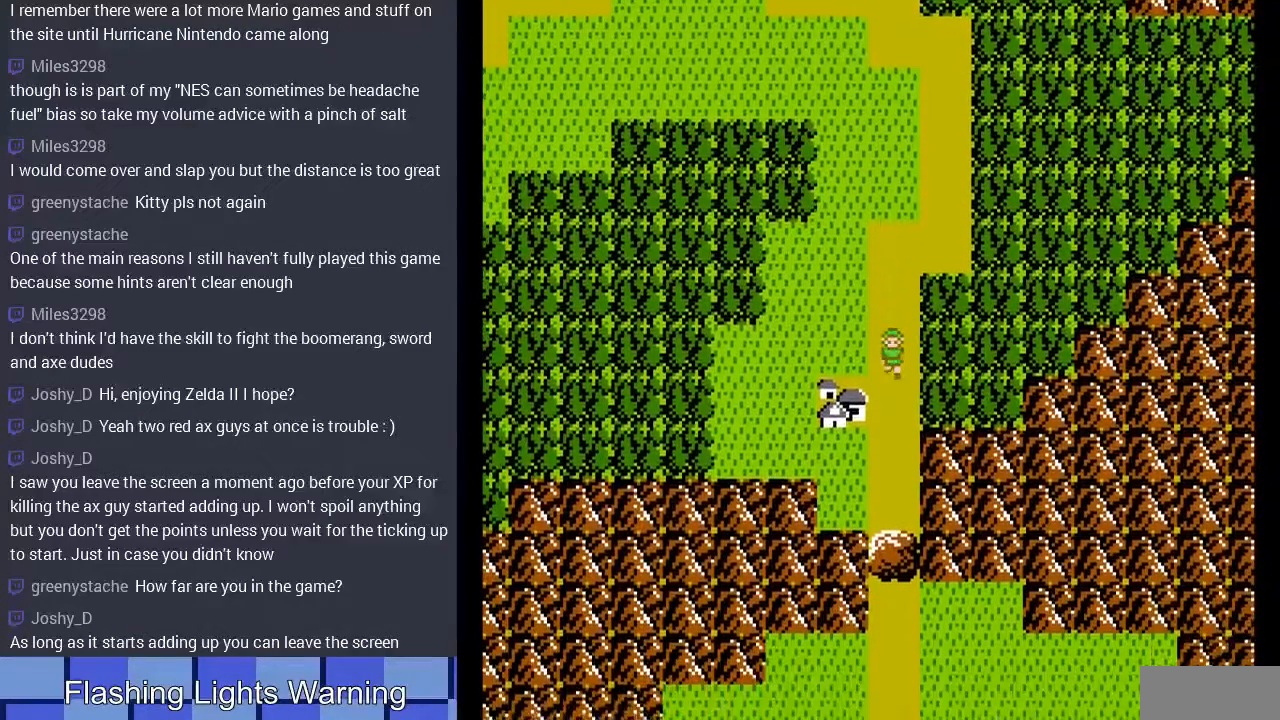
{"buttons": ["DPAD_DOWN"], "events": []}
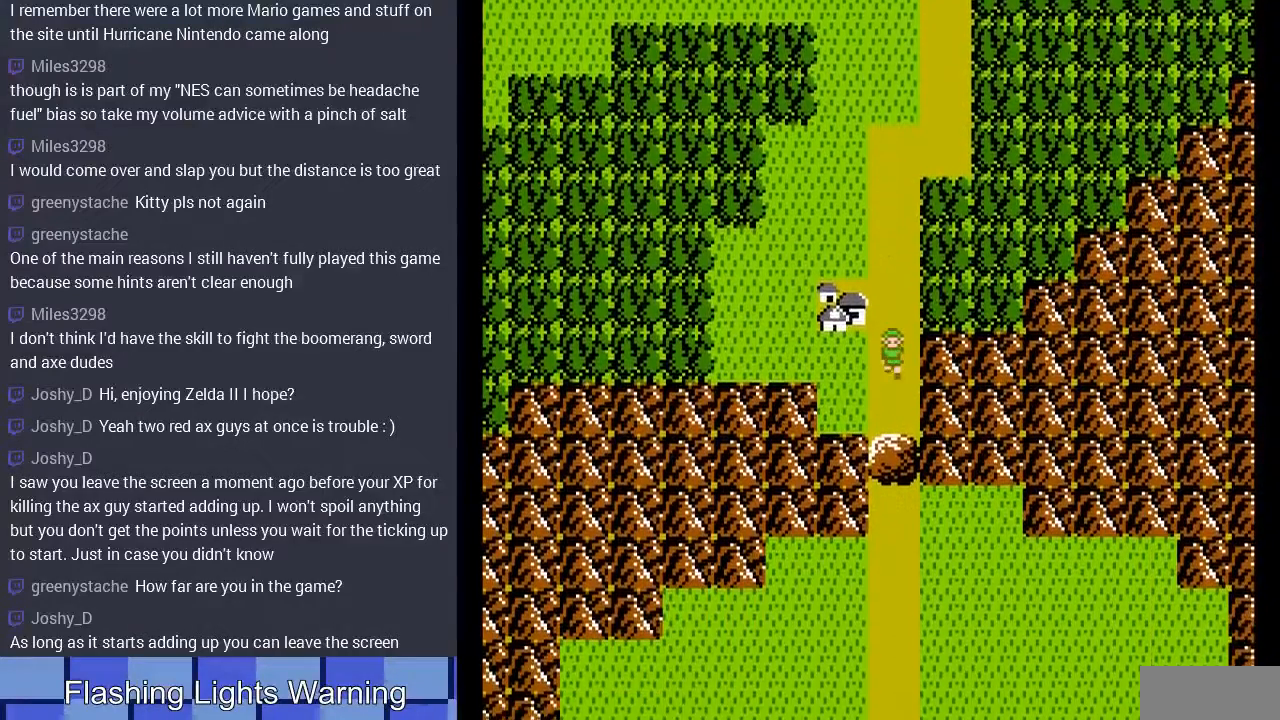
{"buttons": ["A"], "events": [[267, "DPAD_DOWN", "up"], [400, "A", "down"]]}
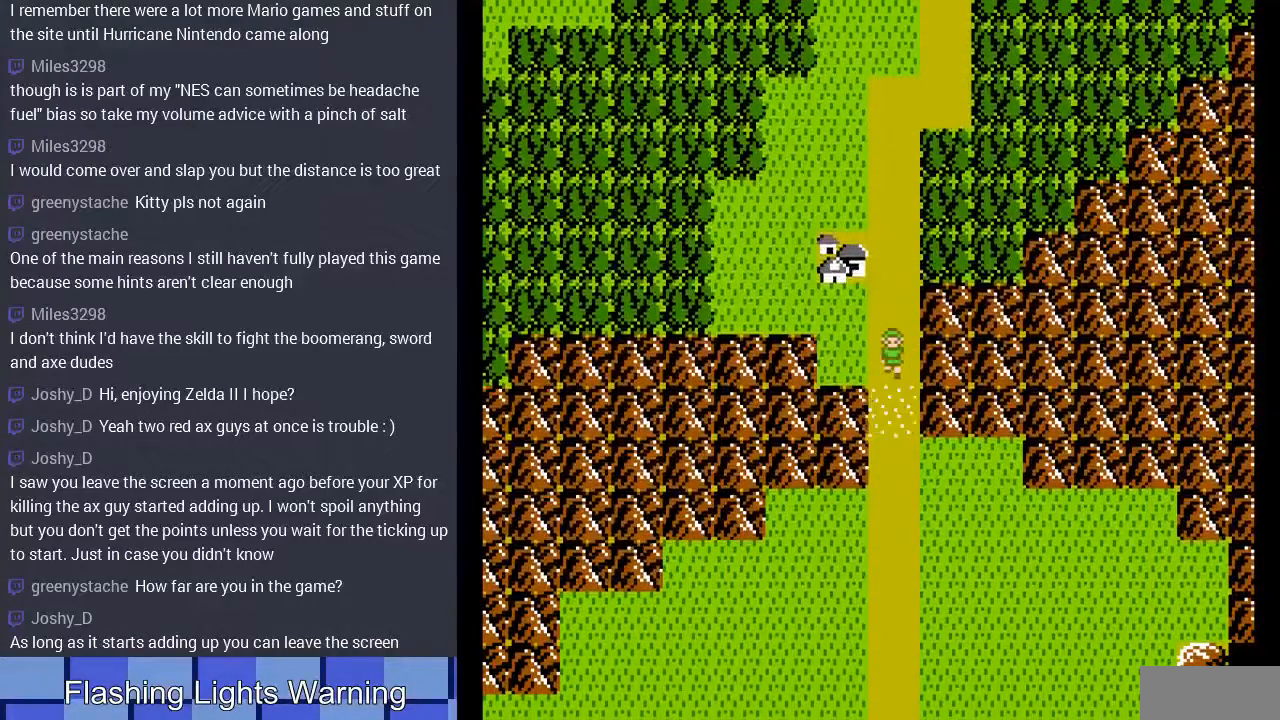
{"buttons": ["DPAD_DOWN"], "events": [[67, "A", "up"], [100, "DPAD_DOWN", "down"]]}
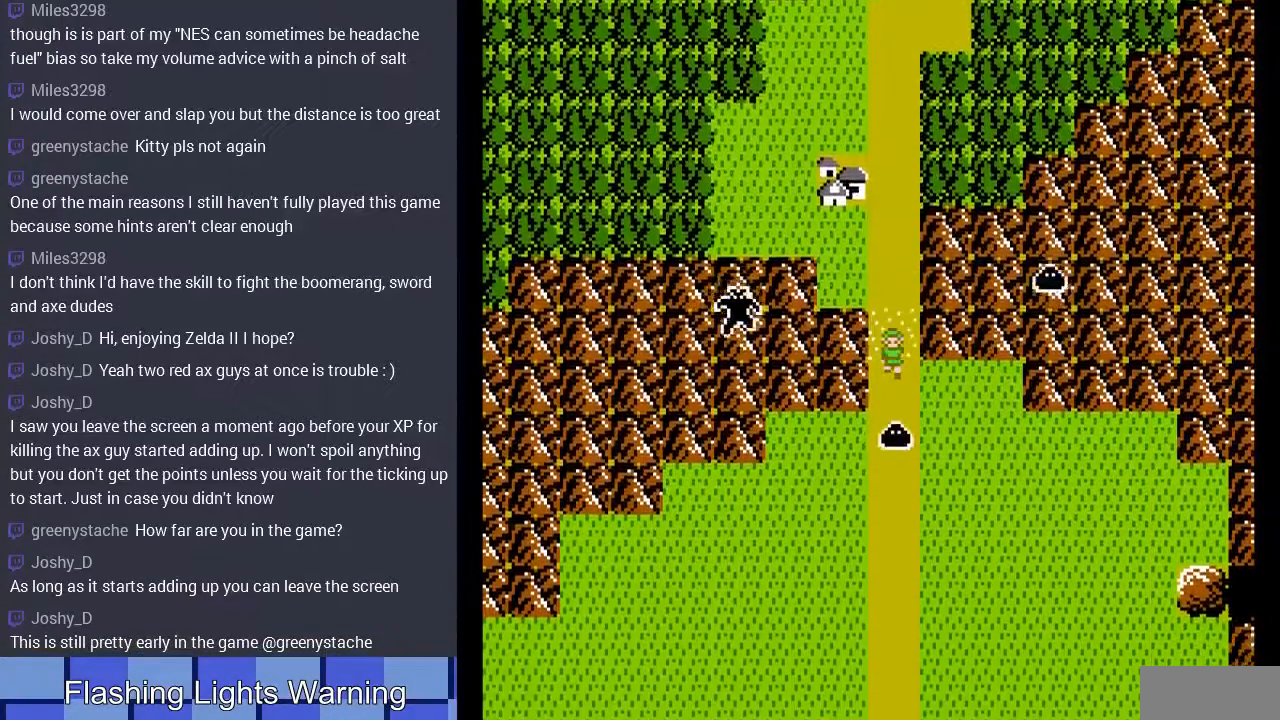
{"buttons": [], "events": [[400, "DPAD_DOWN", "up"]]}
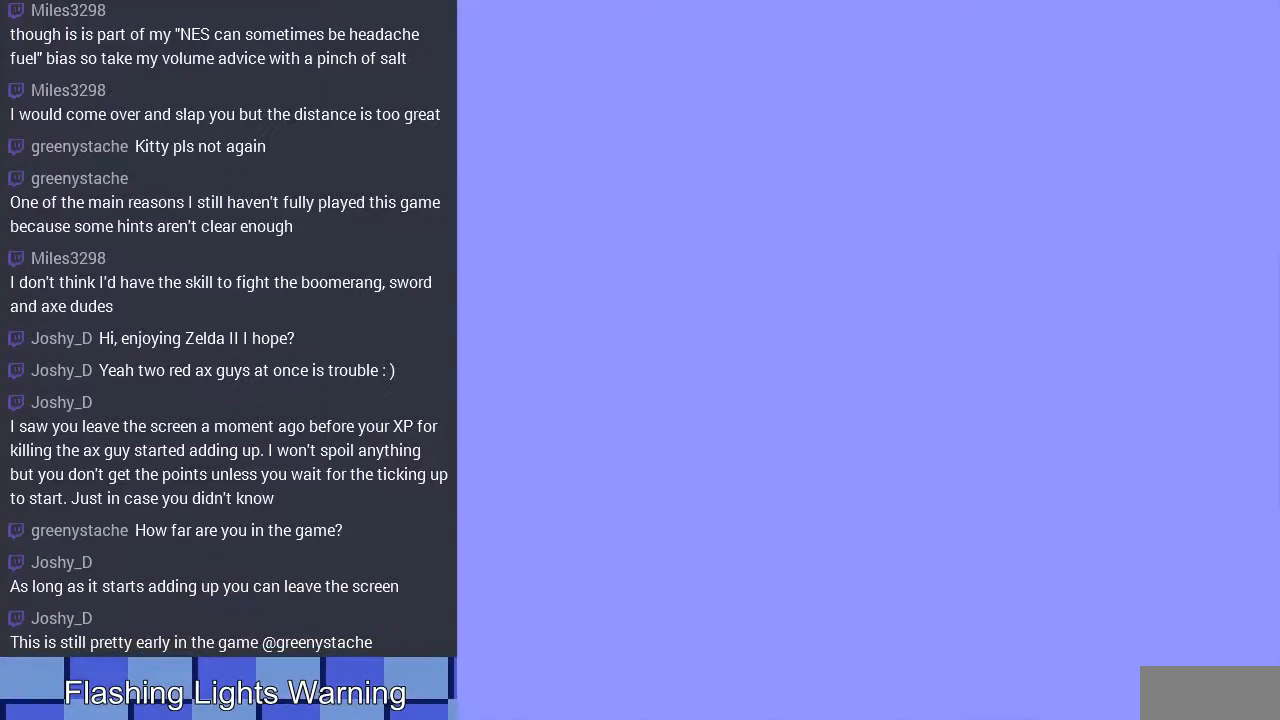
{"buttons": [], "events": []}
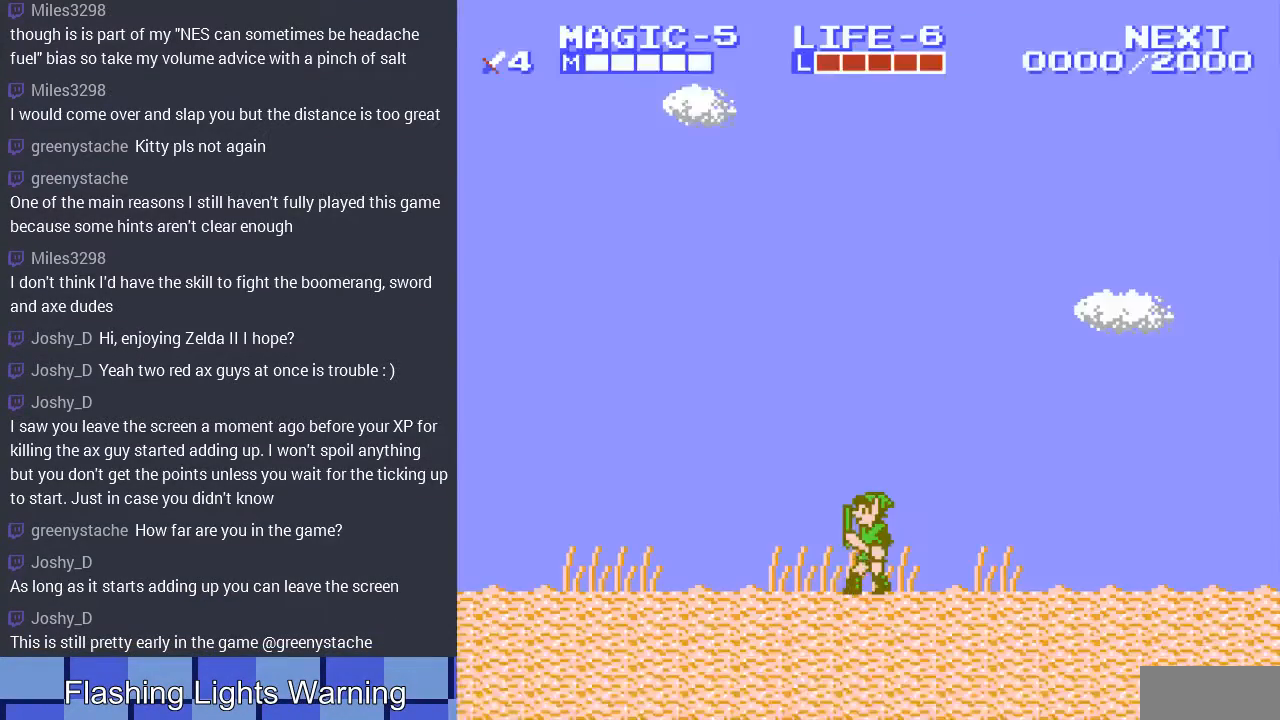
{"buttons": ["DPAD_LEFT"], "events": [[167, "DPAD_LEFT", "down"]]}
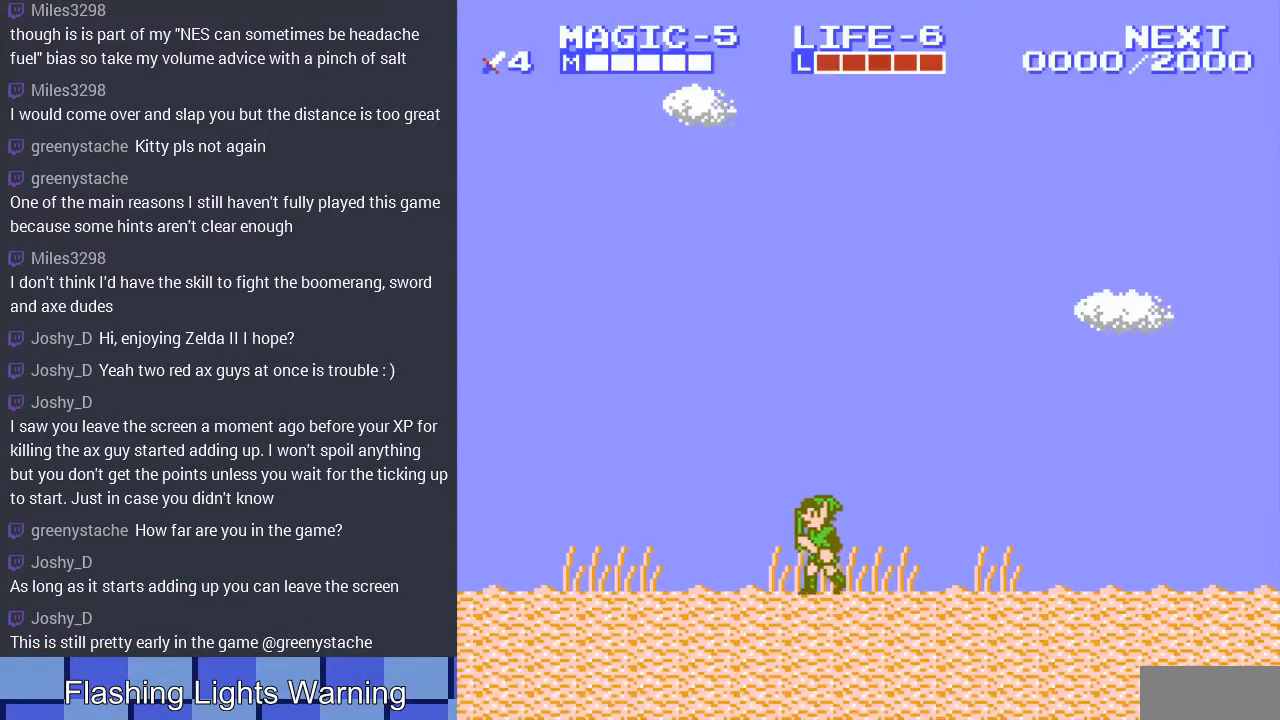
{"buttons": ["DPAD_LEFT"], "events": []}
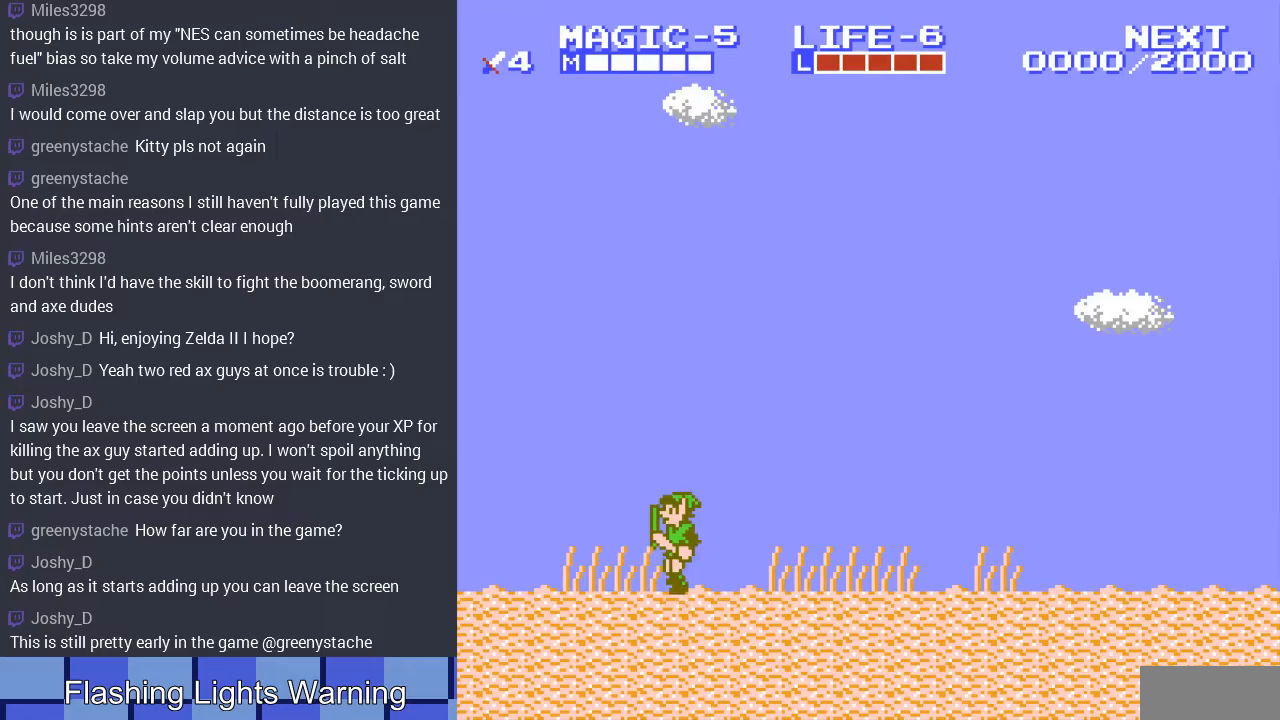
{"buttons": ["DPAD_LEFT"], "events": [[200, "A", "down"], [333, "A", "up"]]}
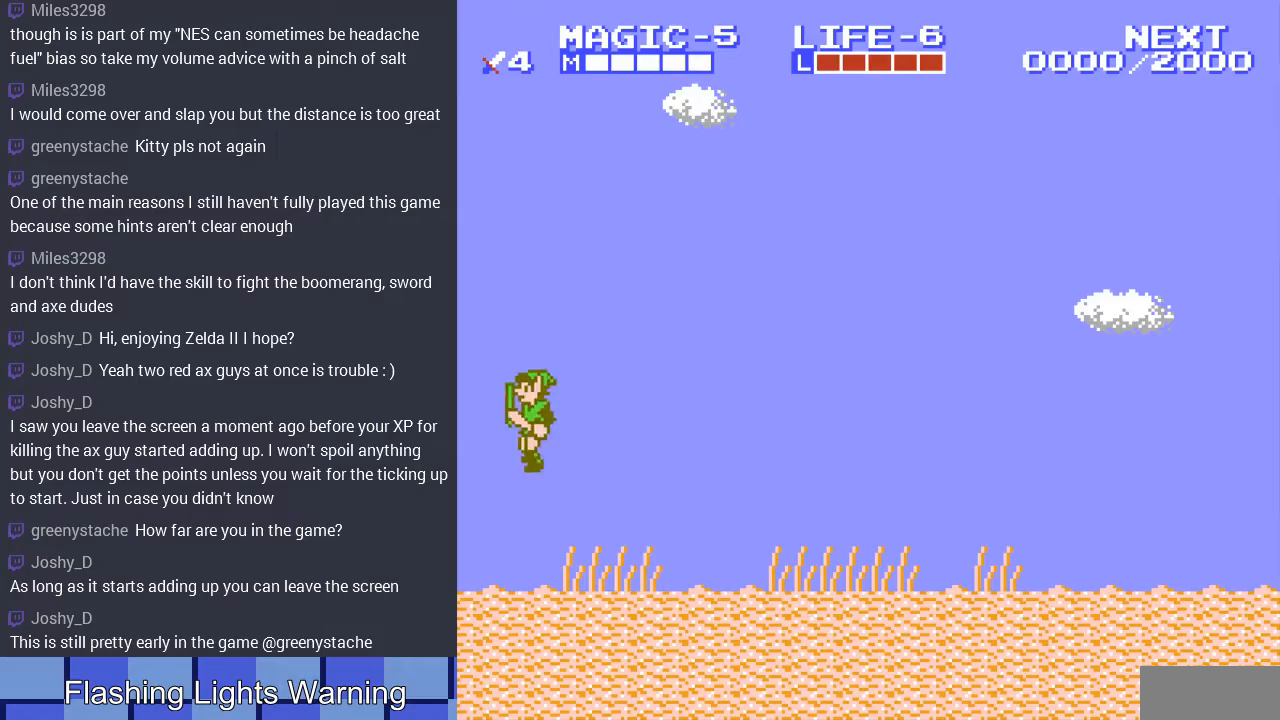
{"buttons": [], "events": [[33, "DPAD_LEFT", "up"]]}
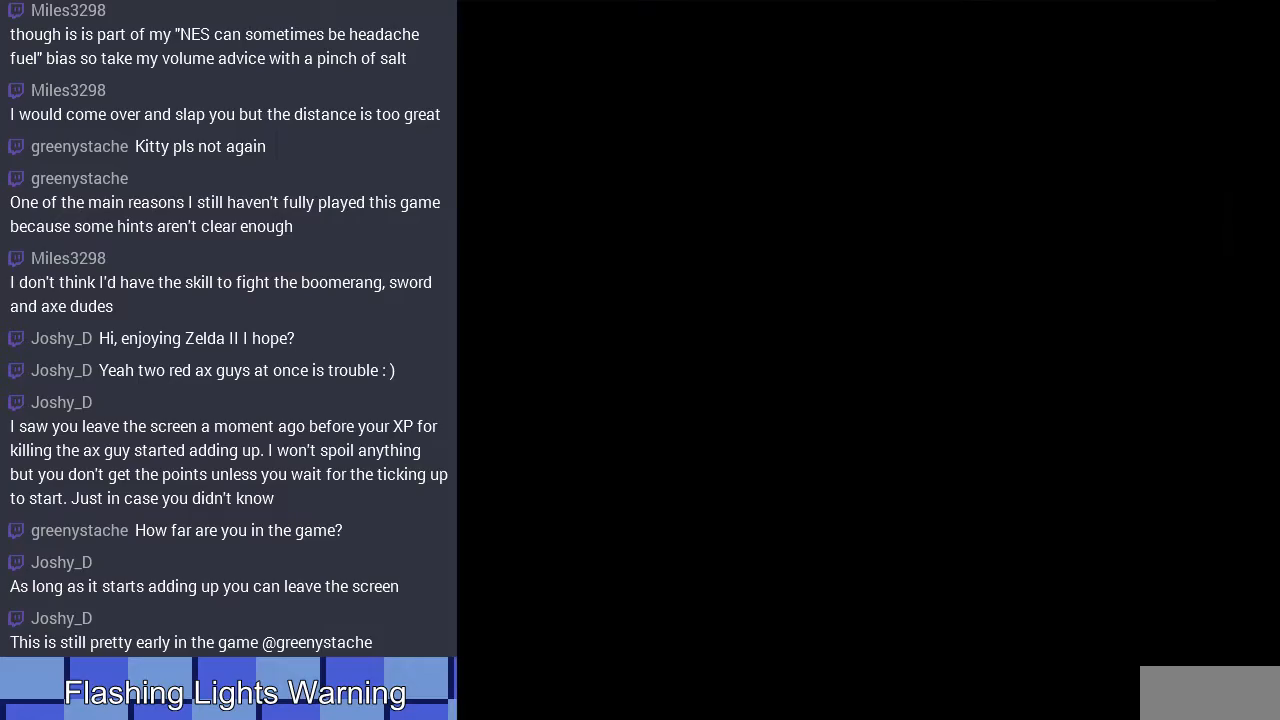
{"buttons": ["DPAD_DOWN"], "events": [[500, "DPAD_DOWN", "down"]]}
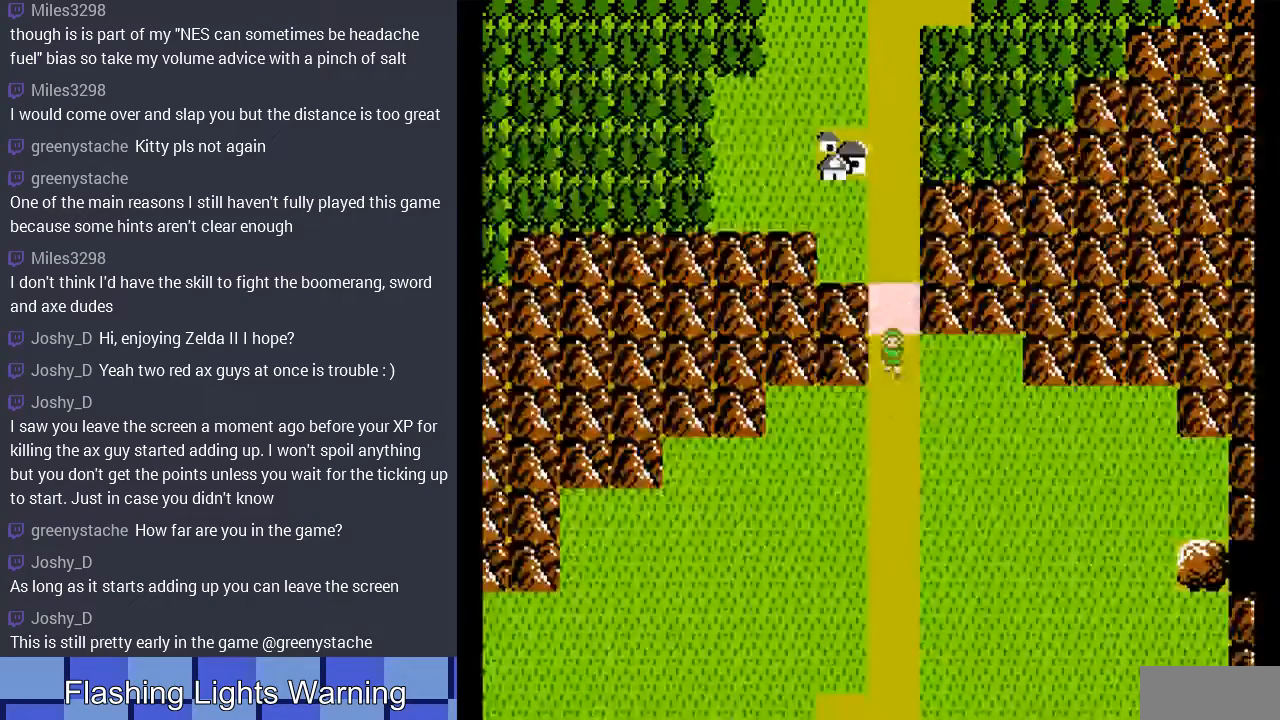
{"buttons": ["DPAD_DOWN"], "events": []}
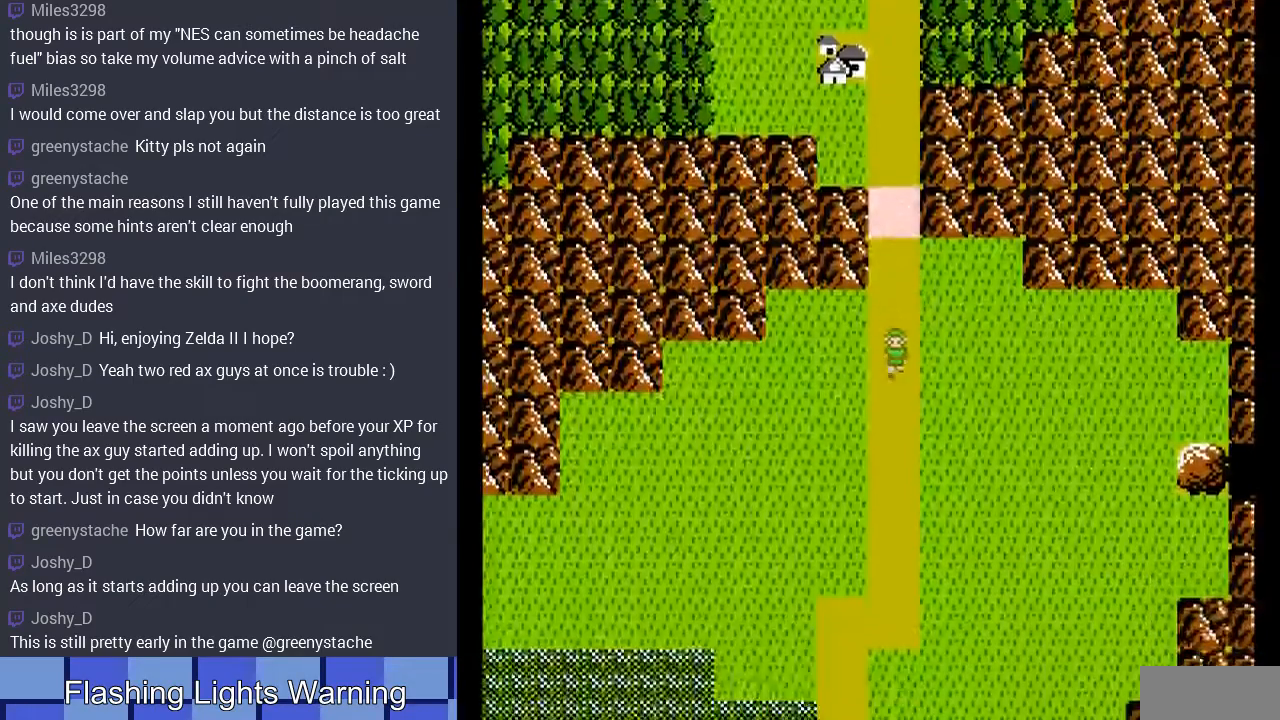
{"buttons": [], "events": [[467, "DPAD_DOWN", "up"]]}
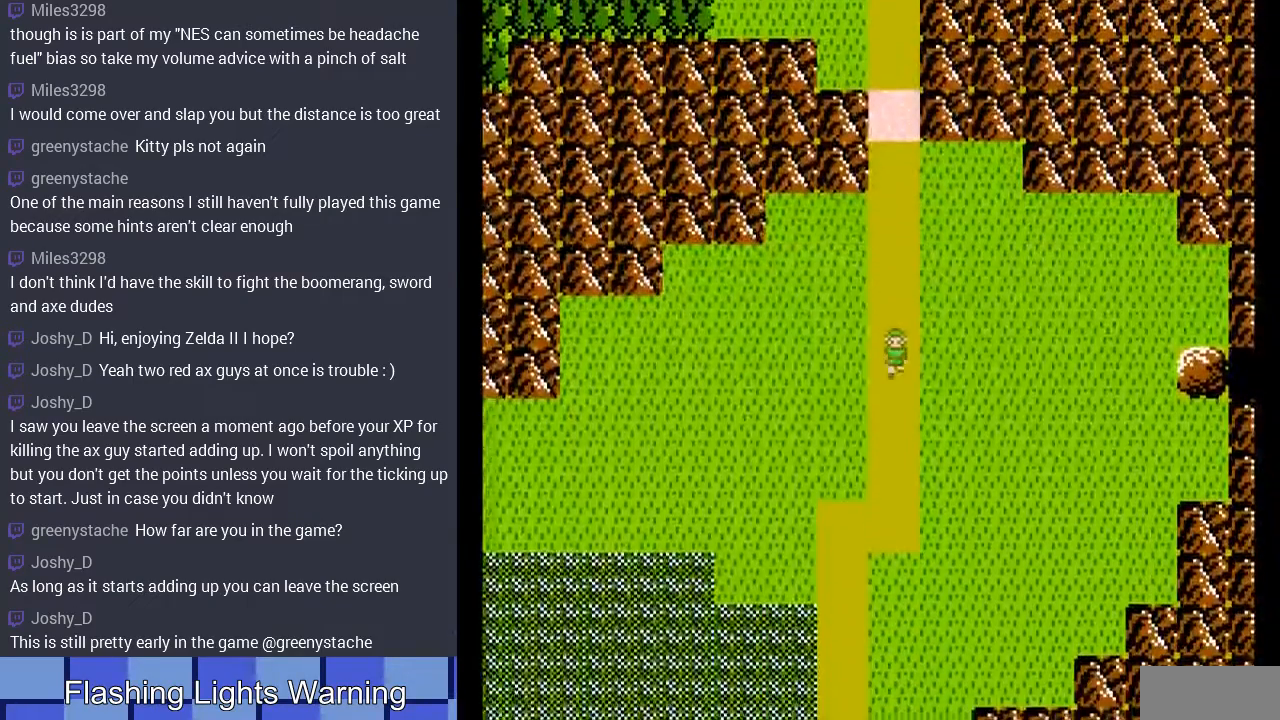
{"buttons": ["DPAD_RIGHT"], "events": [[33, "DPAD_RIGHT", "down"]]}
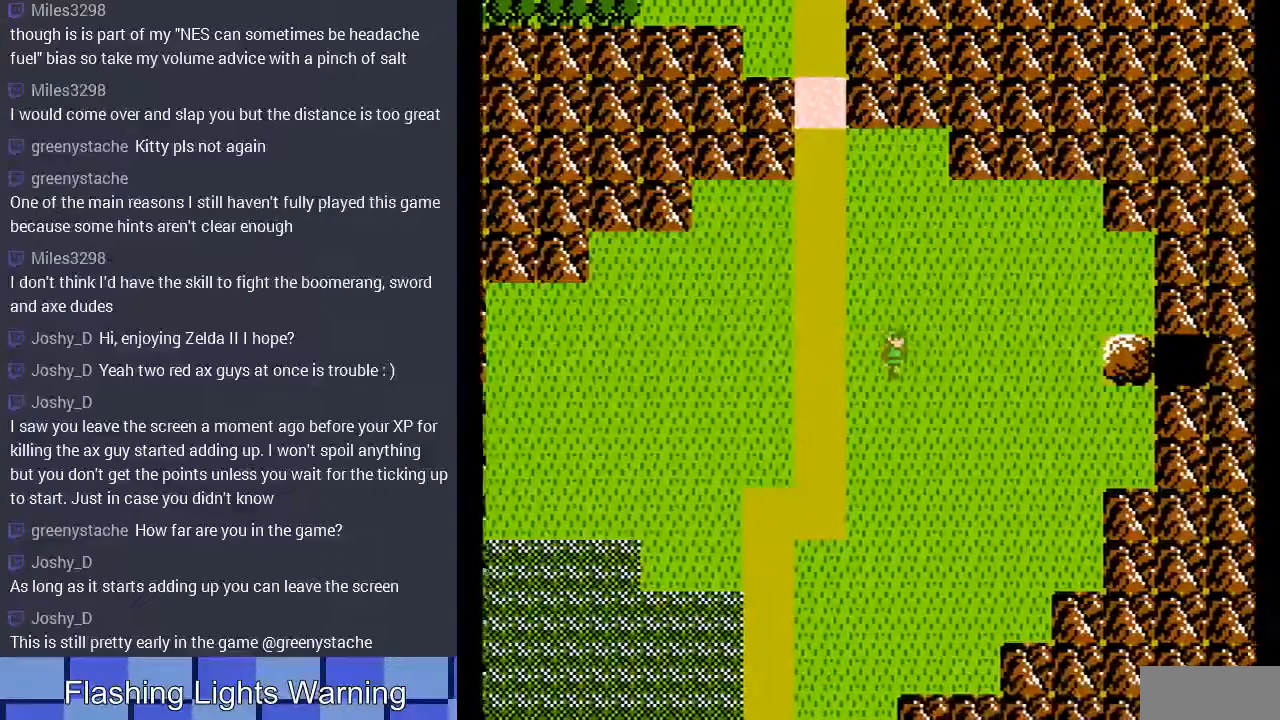
{"buttons": ["DPAD_RIGHT"], "events": []}
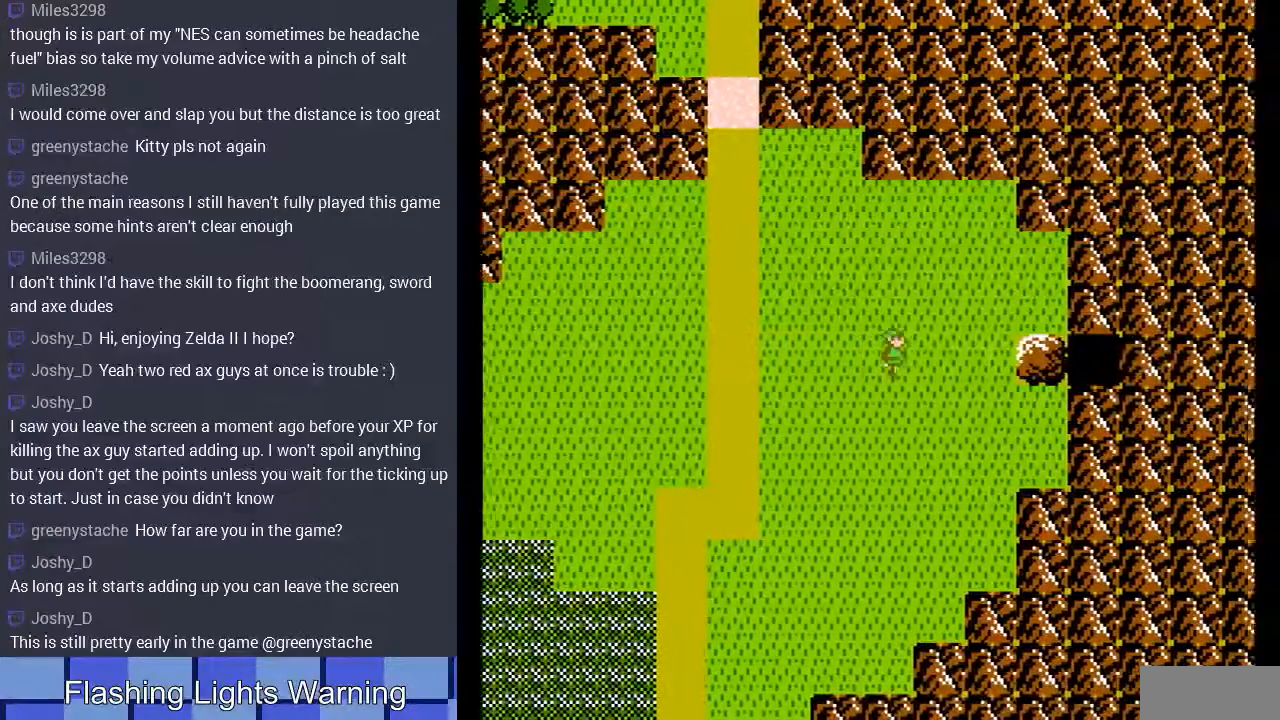
{"buttons": ["DPAD_RIGHT"], "events": []}
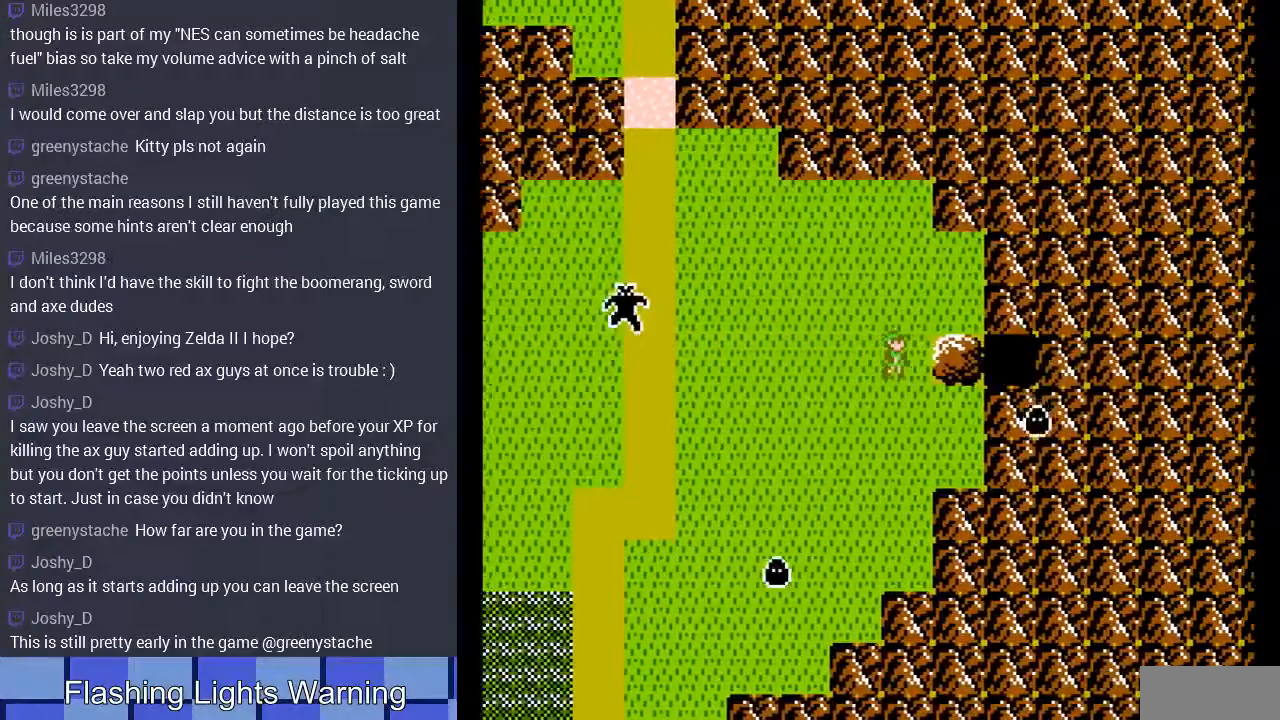
{"buttons": ["DPAD_RIGHT"], "events": [[133, "A", "down"], [300, "A", "up"]]}
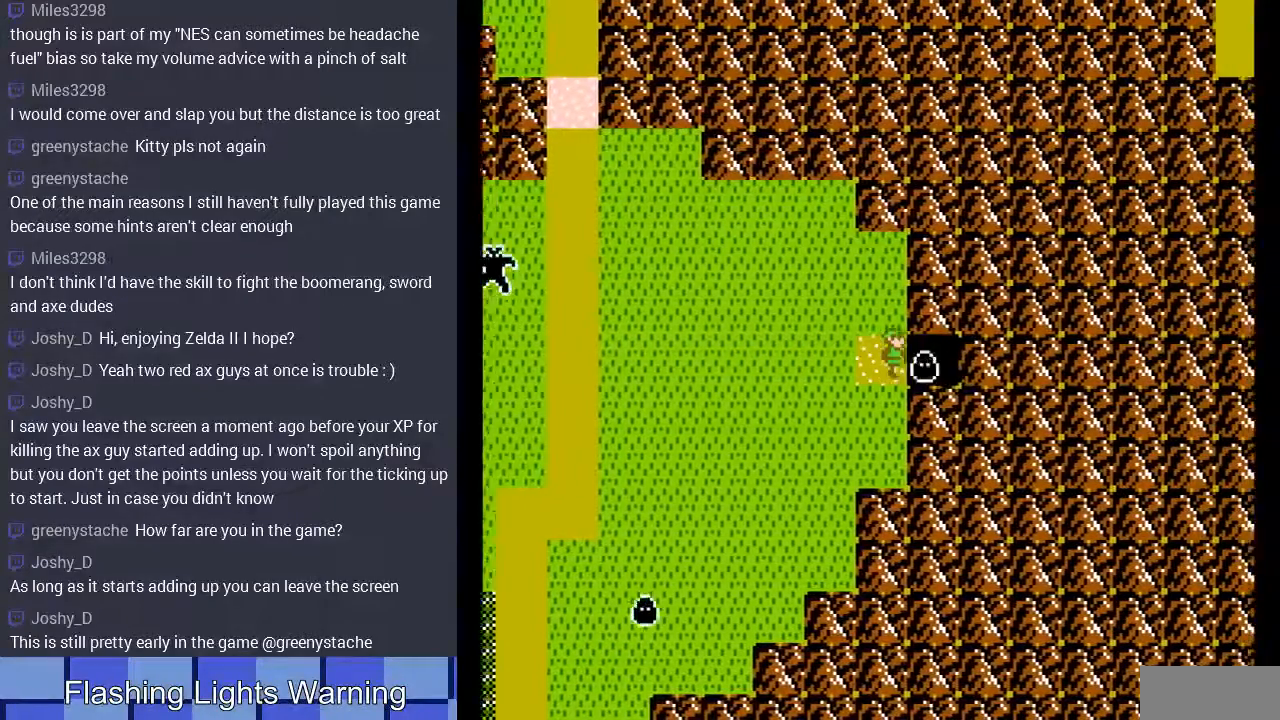
{"buttons": ["DPAD_RIGHT"], "events": []}
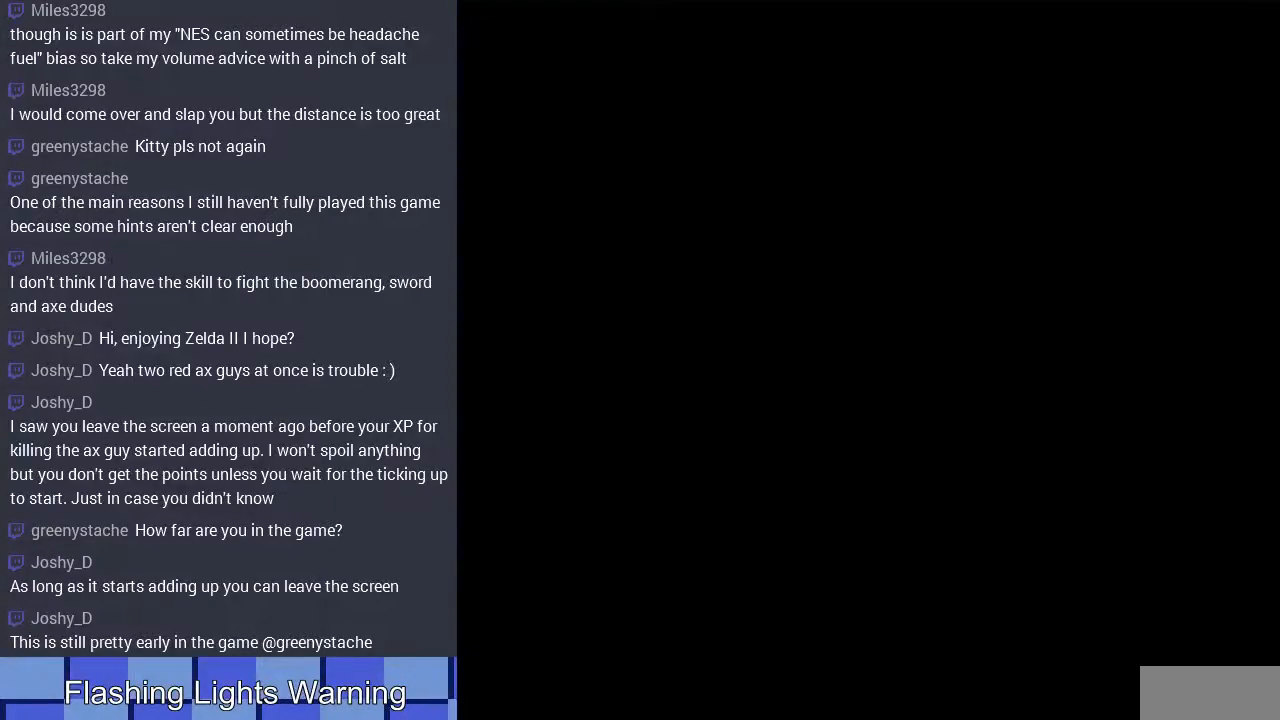
{"buttons": [], "events": [[67, "DPAD_RIGHT", "up"]]}
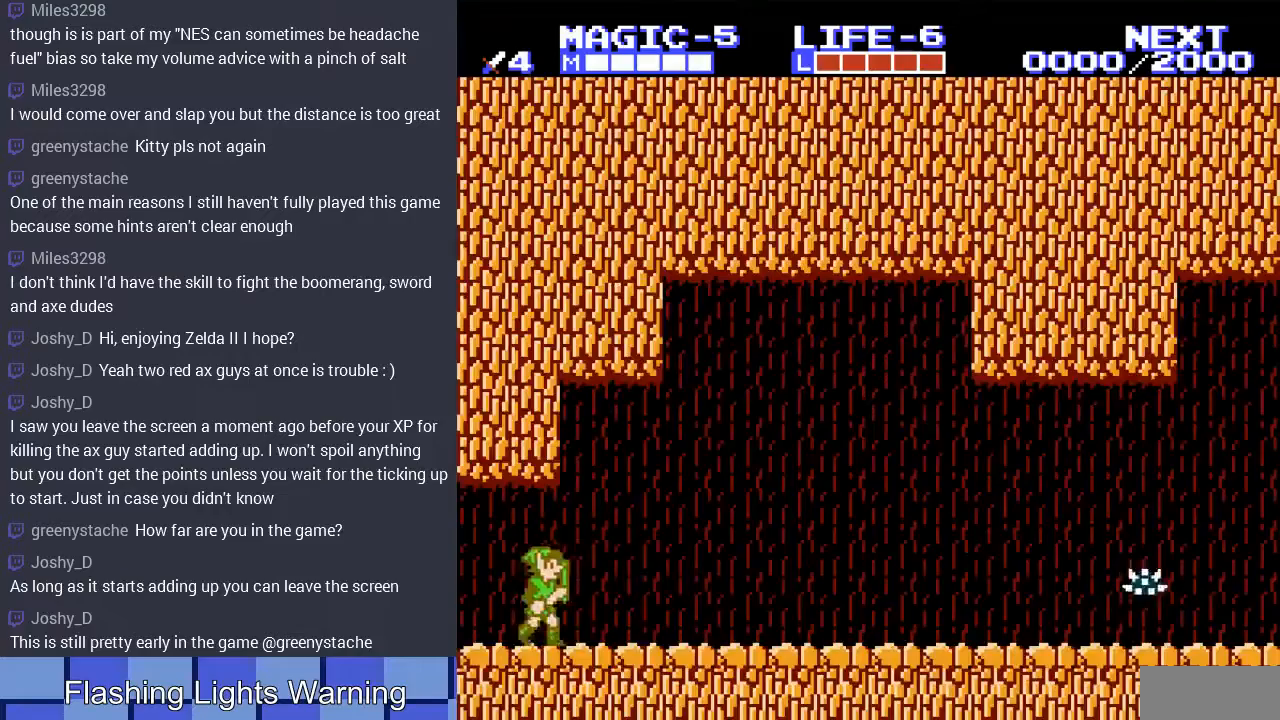
{"buttons": ["DPAD_RIGHT"], "events": [[133, "DPAD_RIGHT", "down"]]}
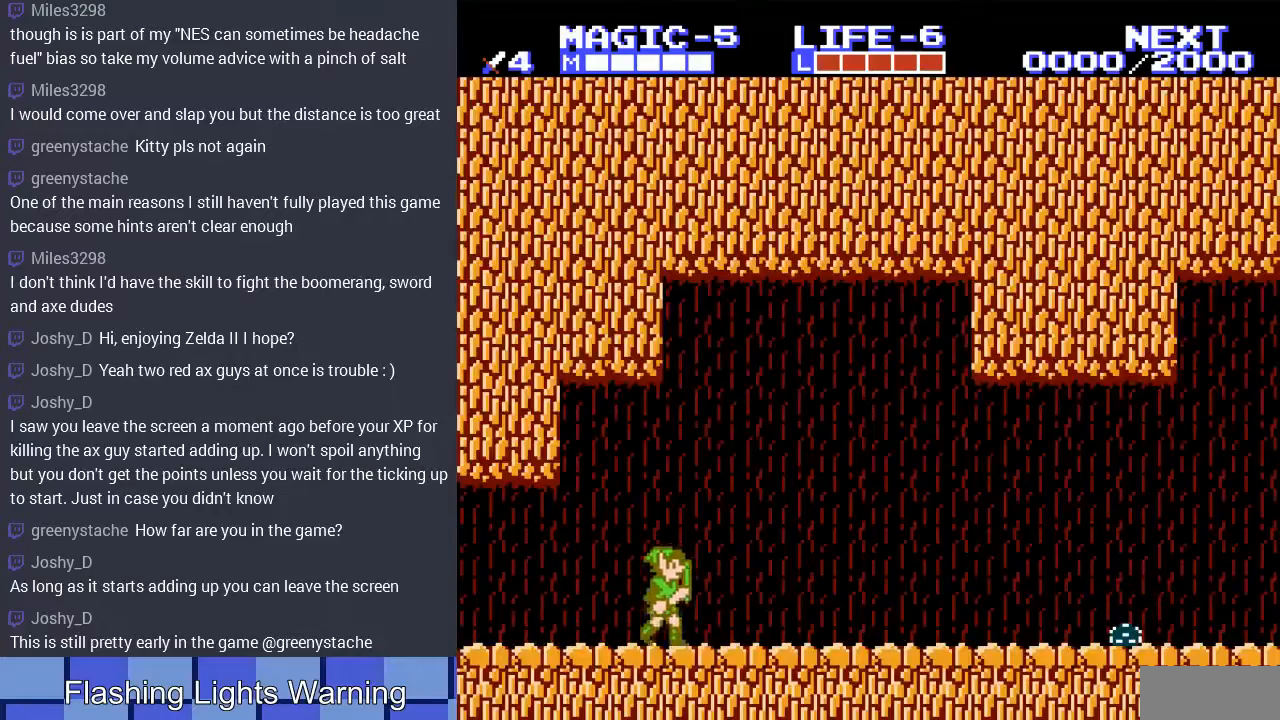
{"buttons": ["DPAD_RIGHT"], "events": []}
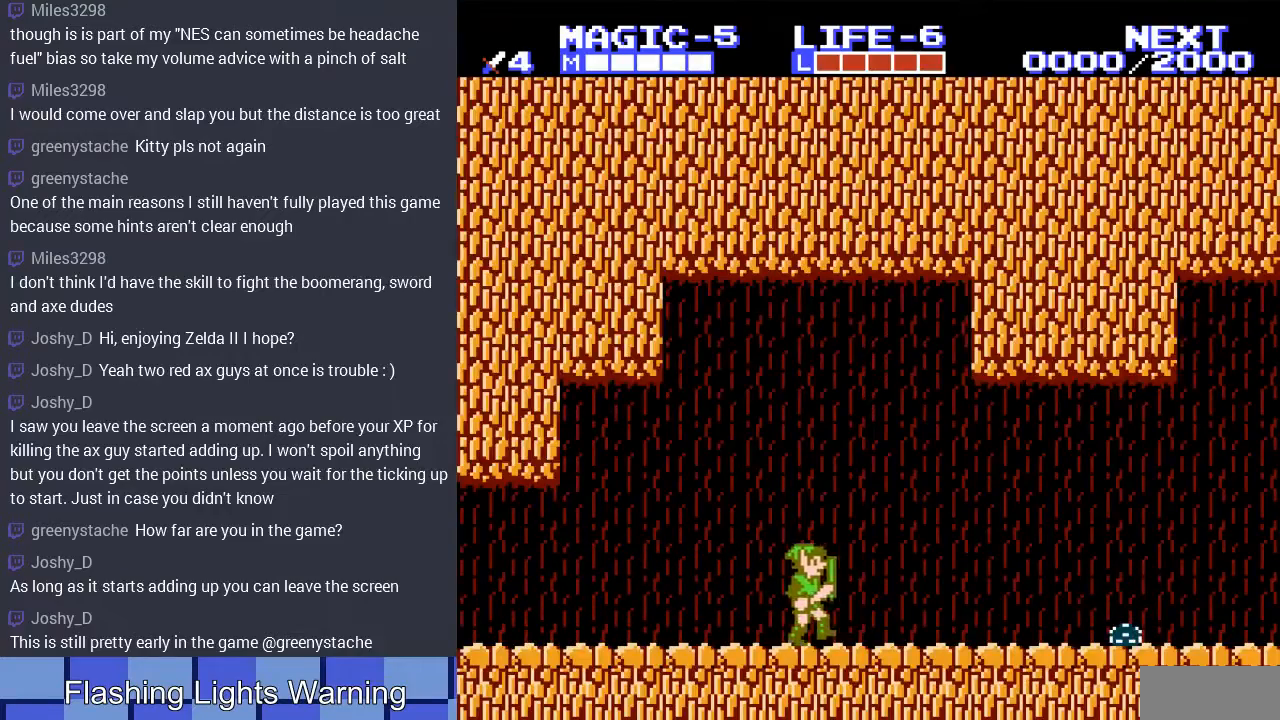
{"buttons": ["DPAD_RIGHT"], "events": []}
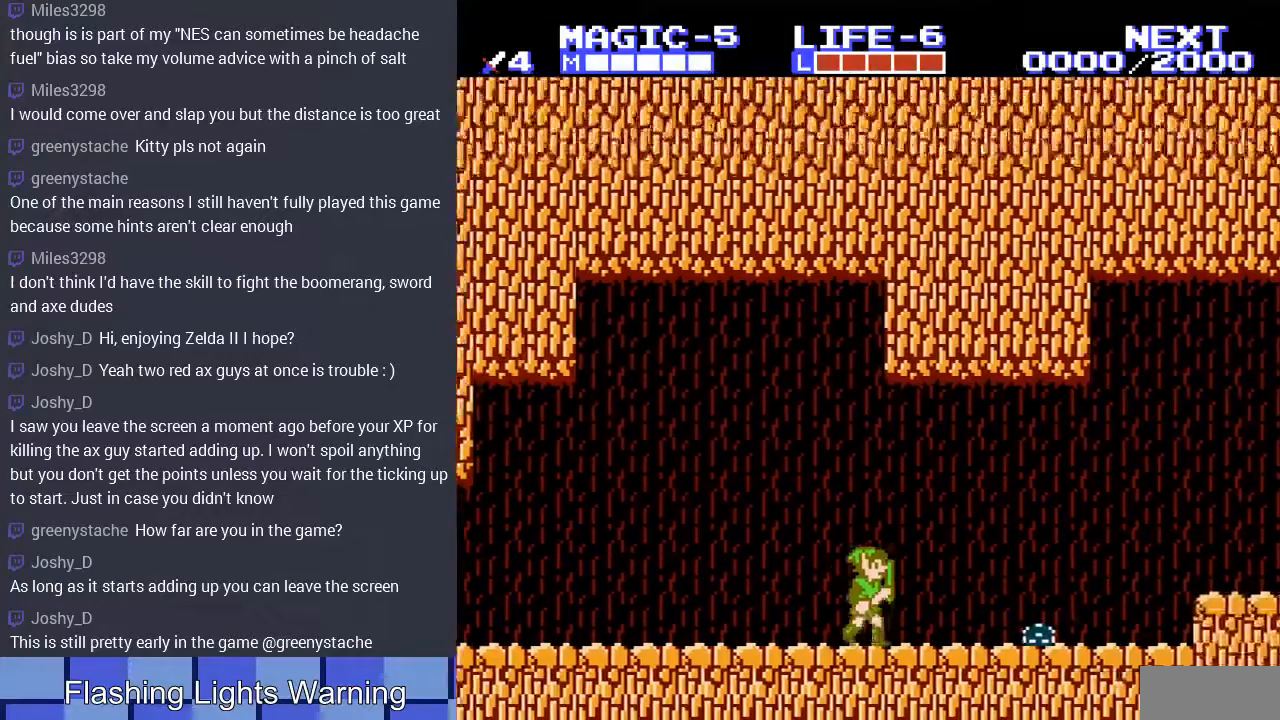
{"buttons": ["DPAD_RIGHT"], "events": [[267, "A", "down"], [500, "A", "up"]]}
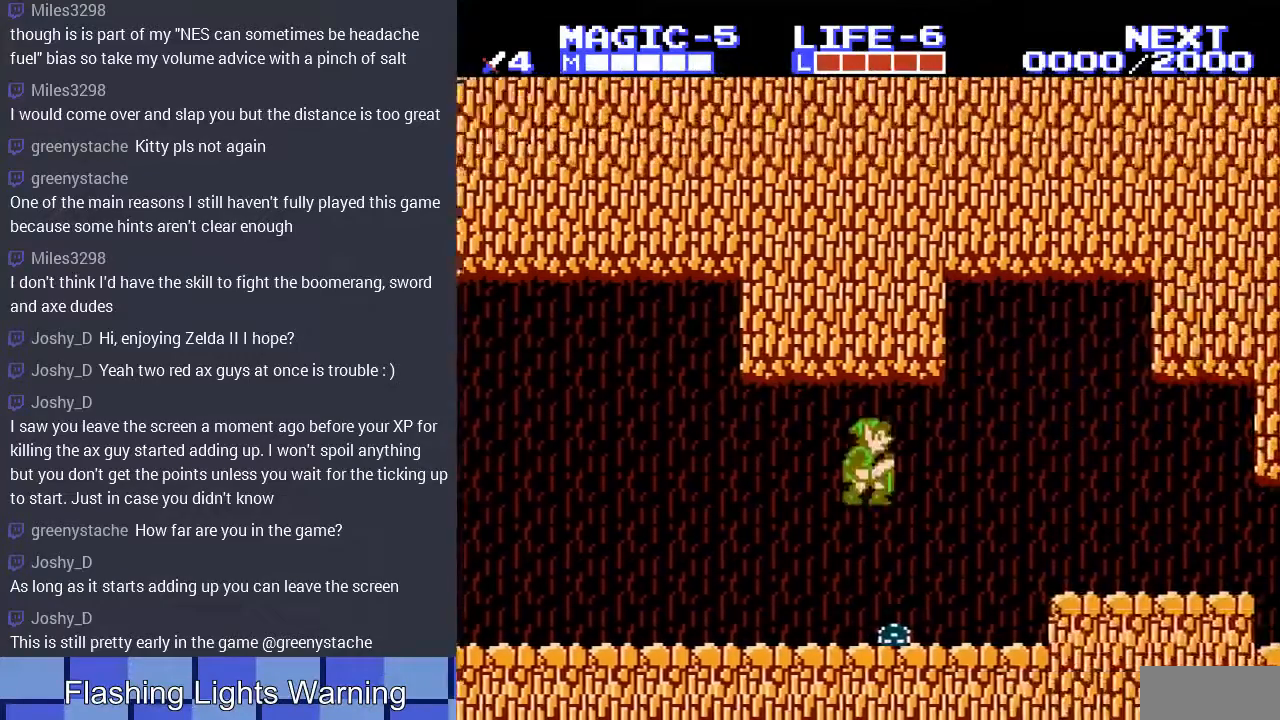
{"buttons": ["A", "DPAD_RIGHT"], "events": [[400, "A", "down"]]}
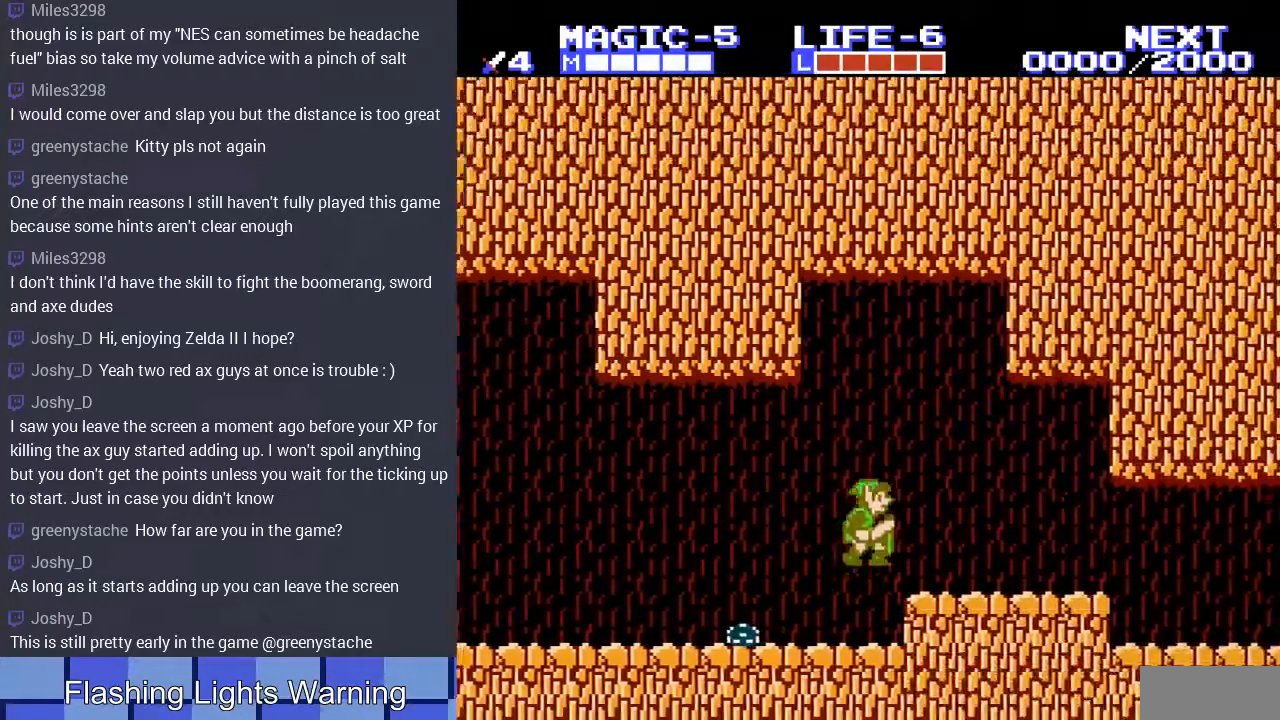
{"buttons": ["DPAD_RIGHT"], "events": [[33, "A", "up"]]}